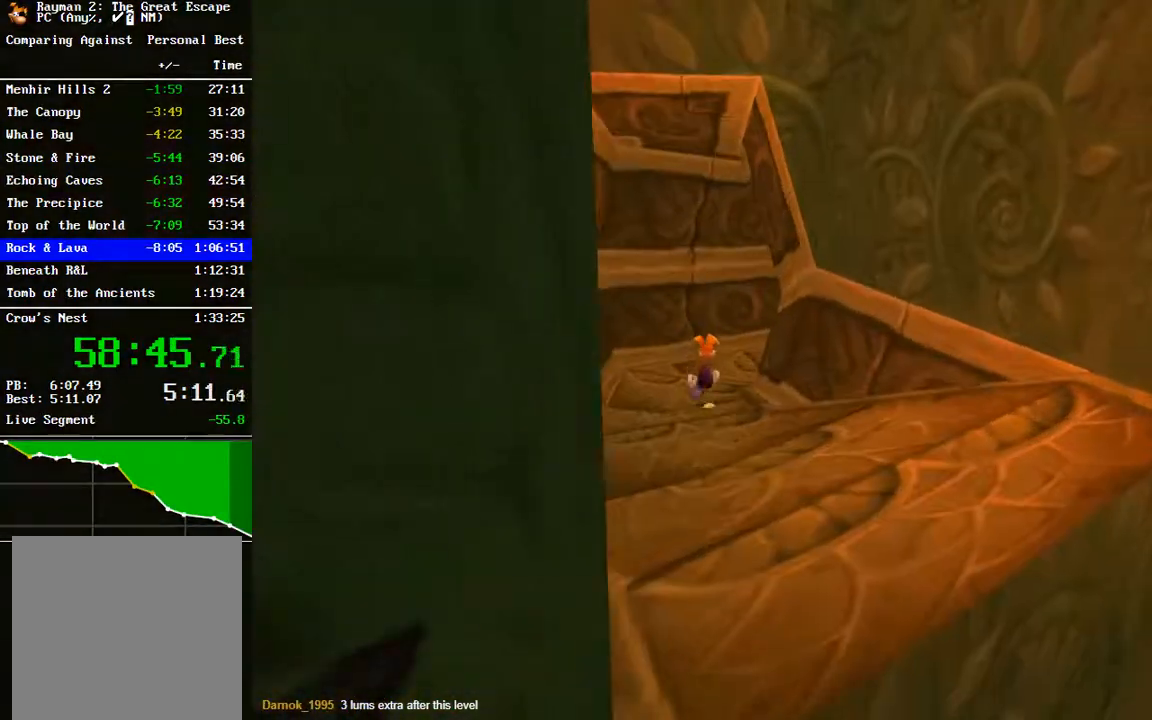
Gameplay with a controller (Xbox layout); each line is a JSON object with the inputs held at the frame after it. "events" lists button and stick changes between this image and that frame as [ms after this image, input, new state], when the widget could be followed in between.
{"buttons": [], "left_stick": "up", "right_stick": "right", "events": [[467, "right_stick", "right"]]}
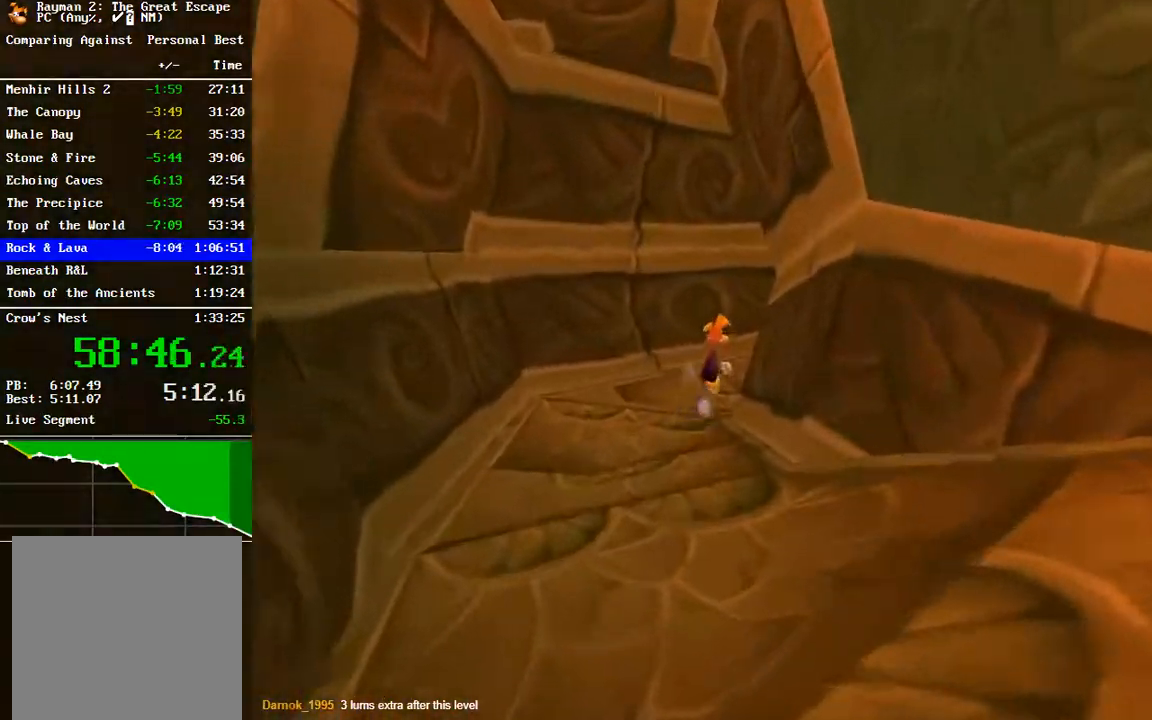
{"buttons": [], "left_stick": "up", "right_stick": "right", "events": []}
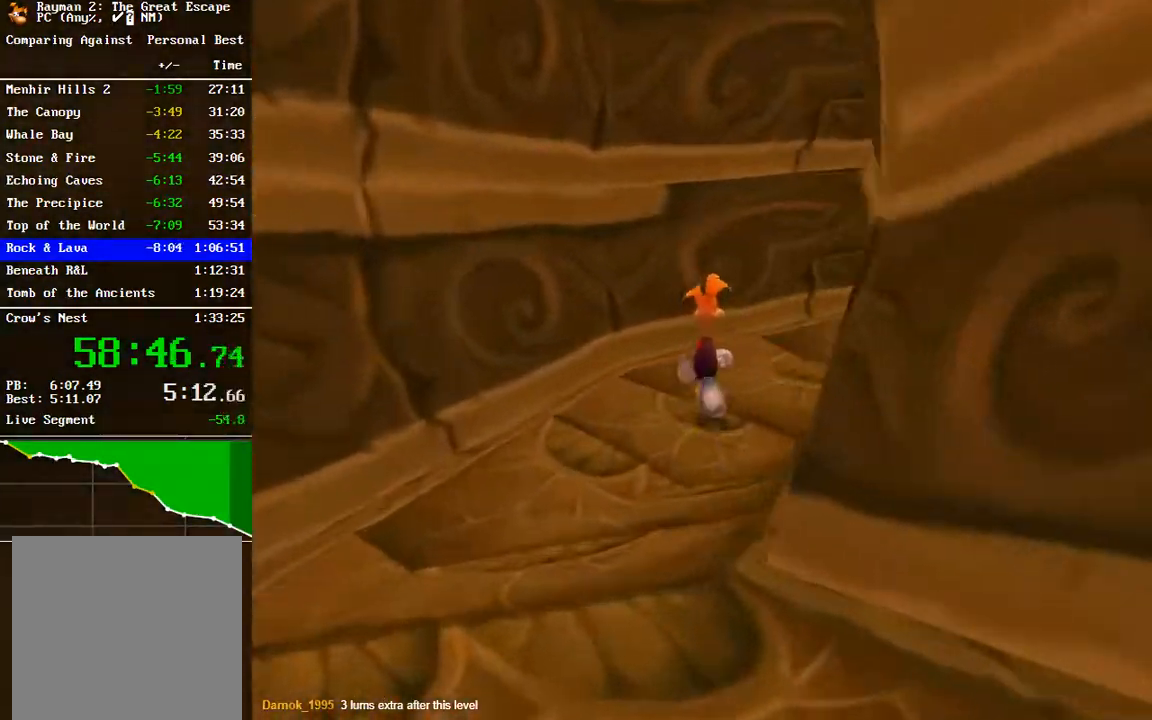
{"buttons": [], "left_stick": "up", "right_stick": "center", "events": [[467, "right_stick", "center"]]}
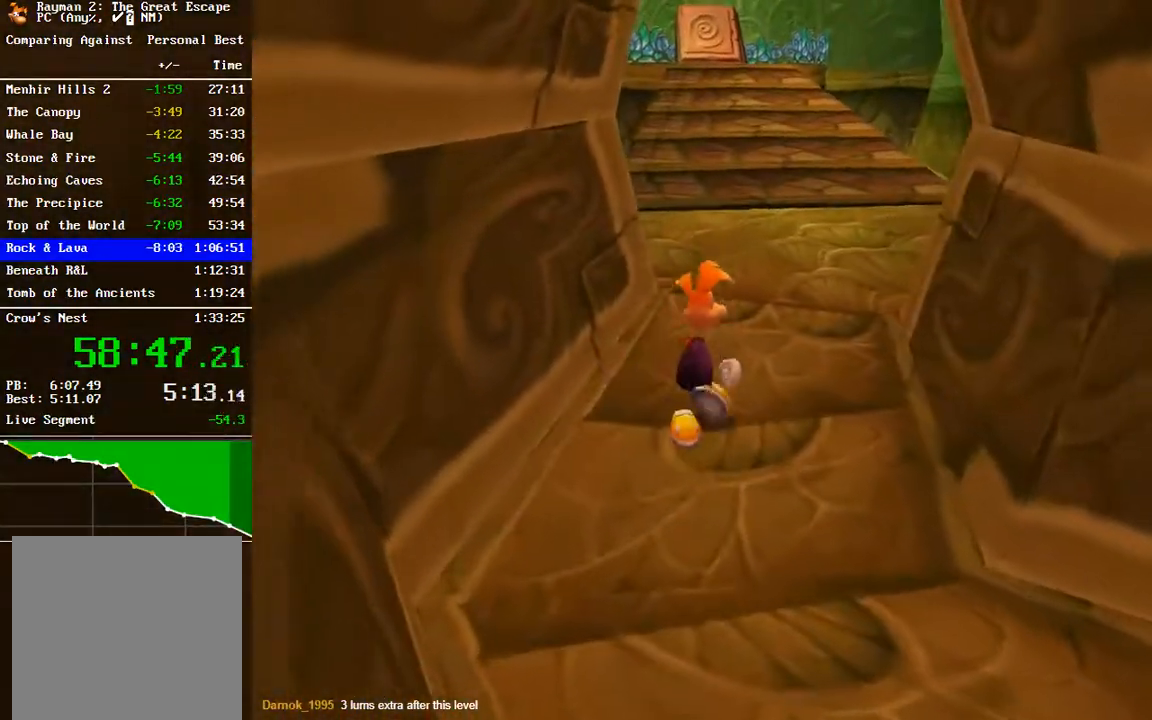
{"buttons": [], "left_stick": "up", "right_stick": "center", "events": [[383, "B", "down"], [450, "B", "up"]]}
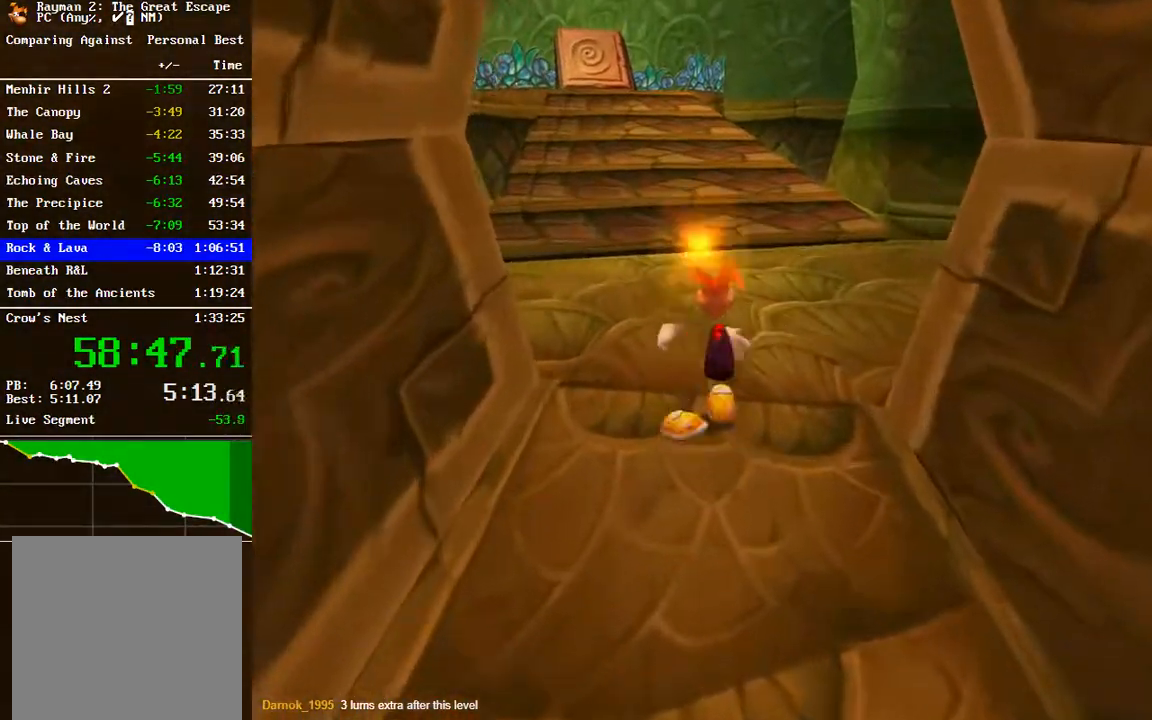
{"buttons": [], "left_stick": "up", "right_stick": "center", "events": []}
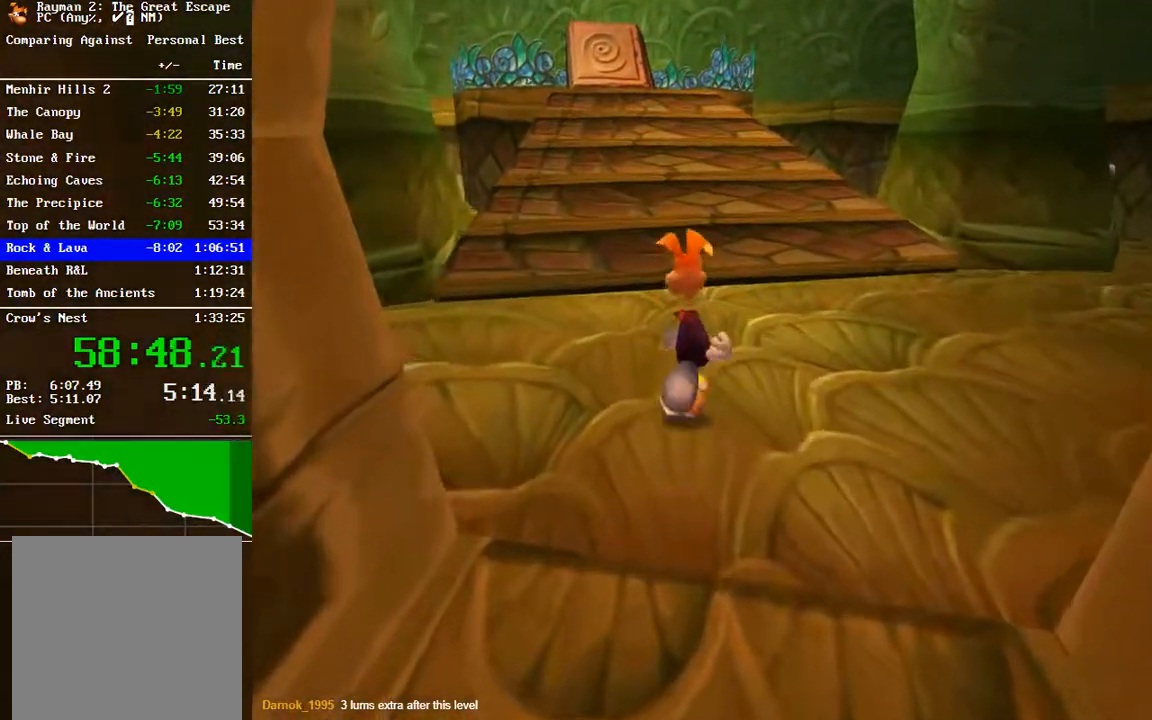
{"buttons": ["A"], "left_stick": "up", "right_stick": "center", "events": [[433, "A", "down"]]}
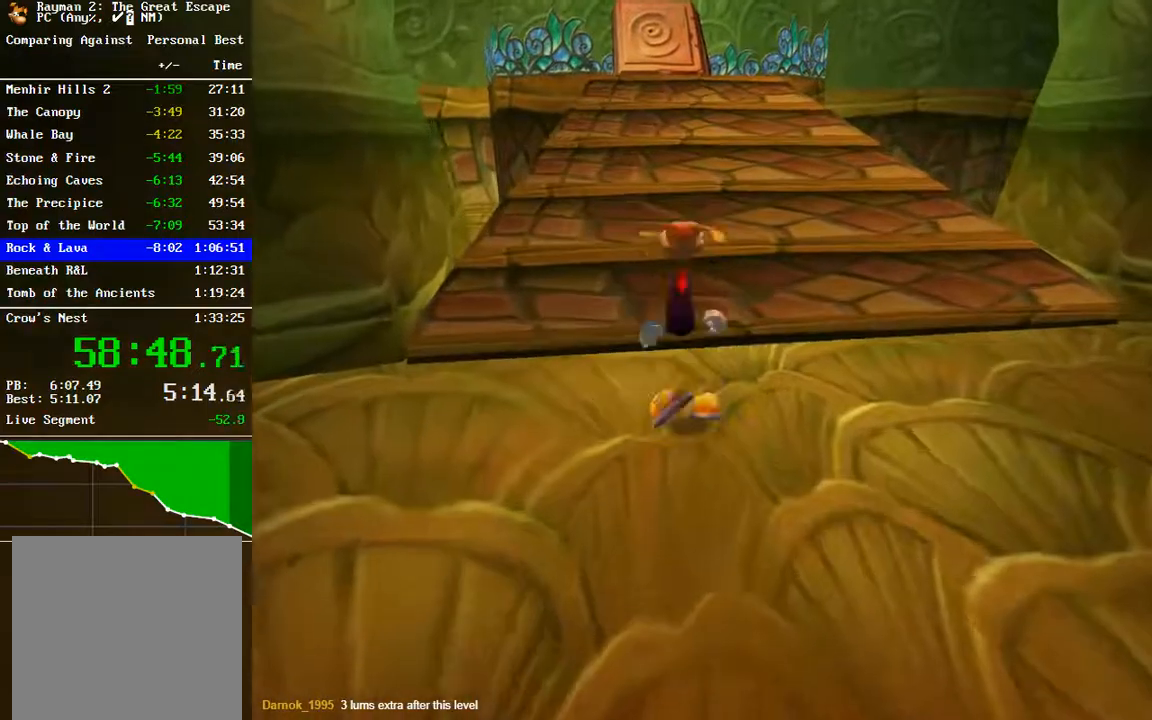
{"buttons": ["B"], "left_stick": "up", "right_stick": "center", "events": [[233, "A", "up"], [300, "B", "down"], [400, "B", "up"], [483, "B", "down"]]}
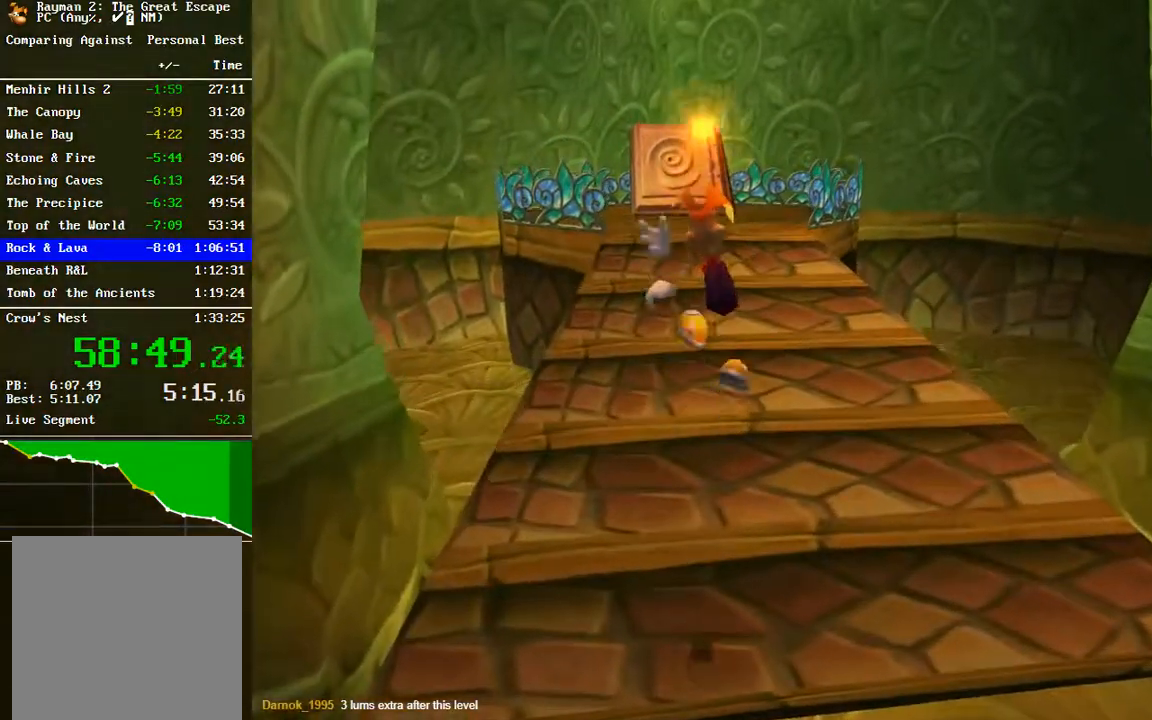
{"buttons": ["B"], "left_stick": "up", "right_stick": "center", "events": [[67, "B", "up"], [167, "B", "down"], [250, "B", "up"], [333, "B", "down"], [417, "B", "up"], [500, "B", "down"]]}
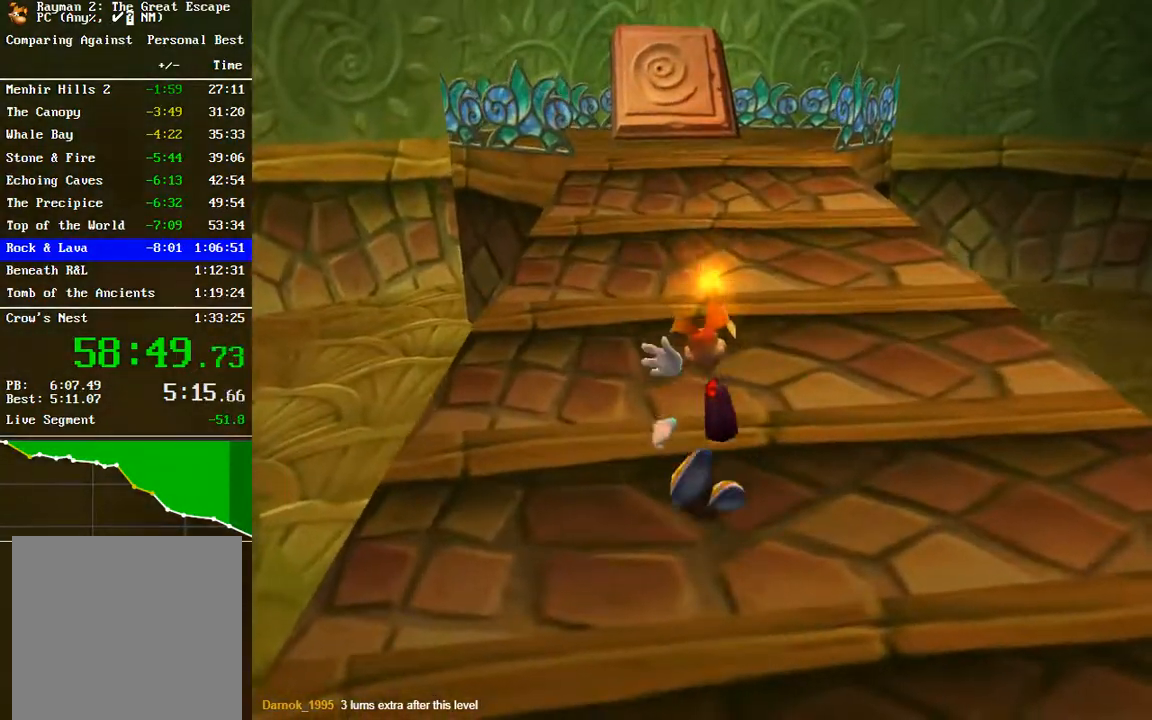
{"buttons": ["B"], "left_stick": "center", "right_stick": "center", "events": [[83, "B", "up"], [150, "B", "down"], [217, "B", "up"], [300, "B", "down"], [400, "B", "up"], [467, "left_stick", "center"], [500, "B", "down"]]}
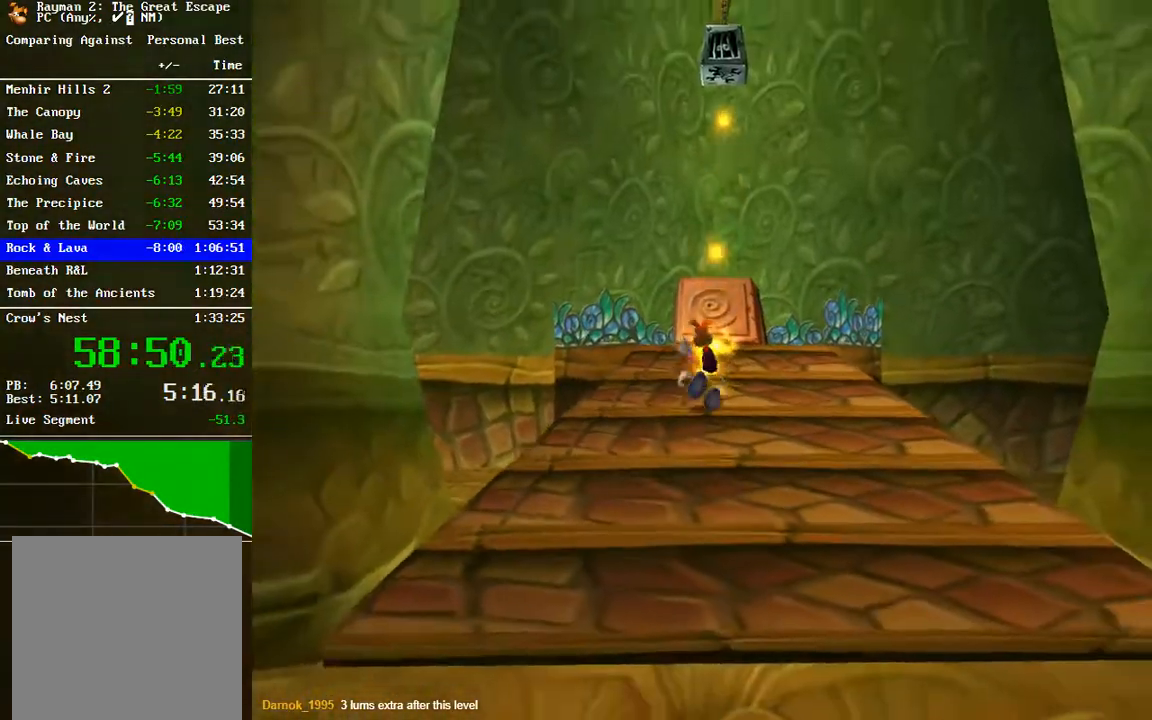
{"buttons": [], "left_stick": "left", "right_stick": "center", "events": [[50, "B", "up"], [133, "left_stick", "down-left"], [383, "left_stick", "left"]]}
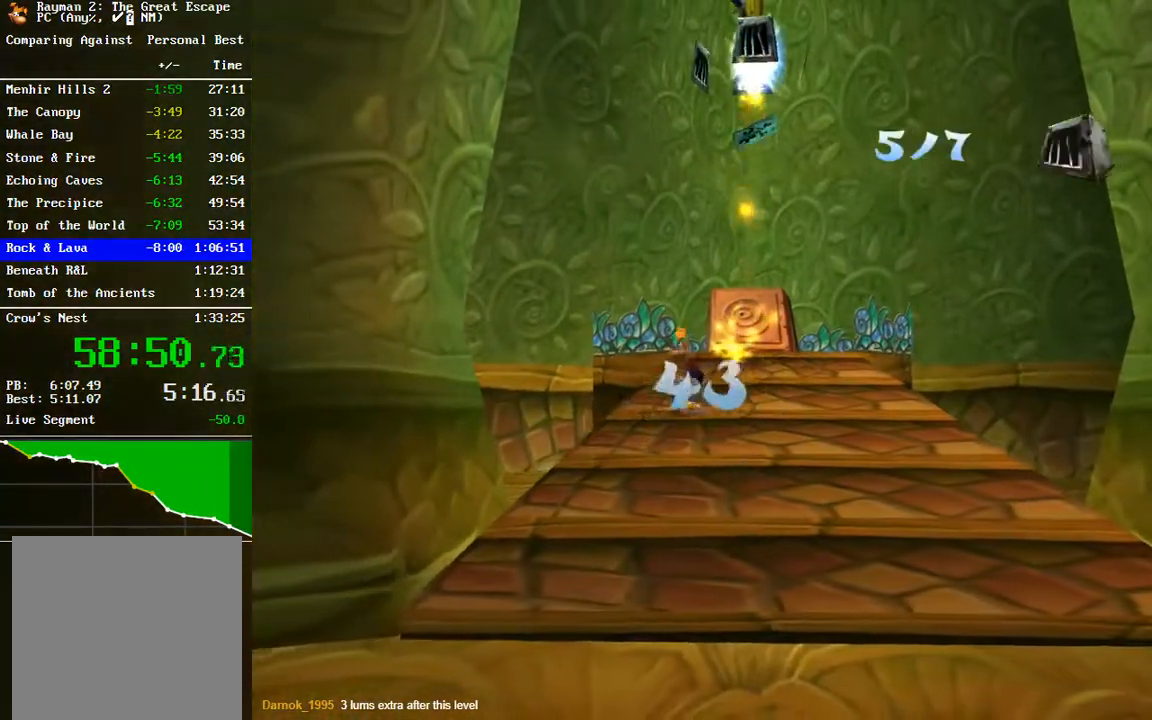
{"buttons": [], "left_stick": "left", "right_stick": "center", "events": []}
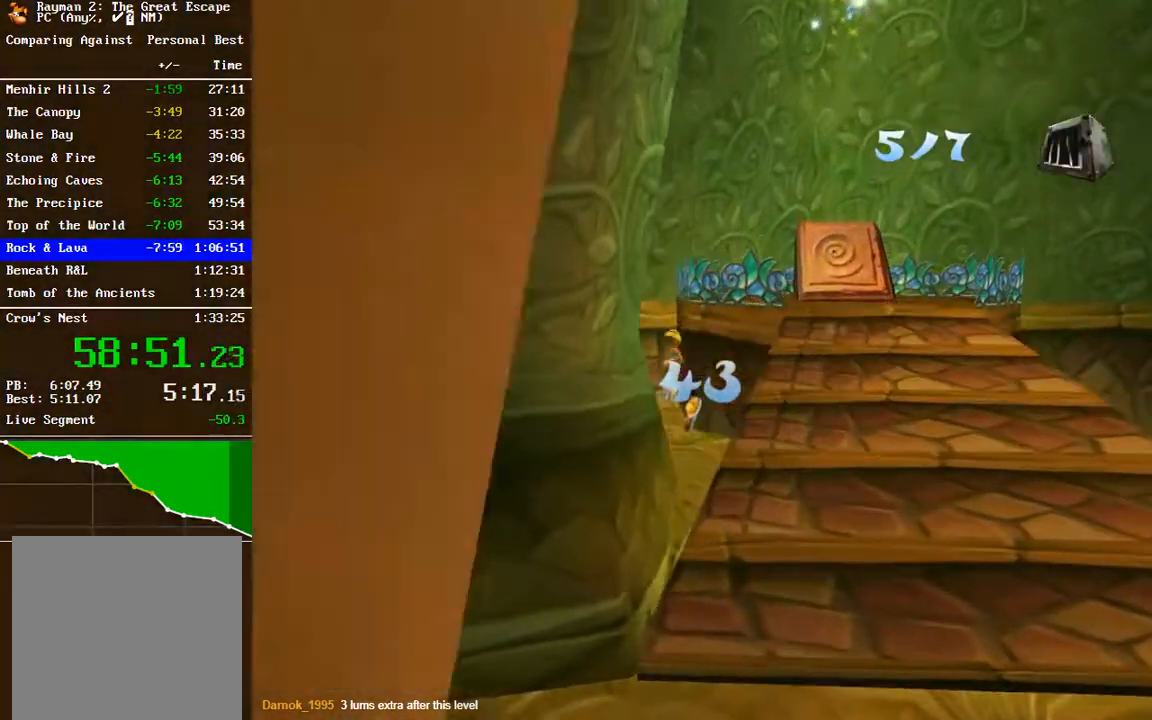
{"buttons": [], "left_stick": "left", "right_stick": "center", "events": []}
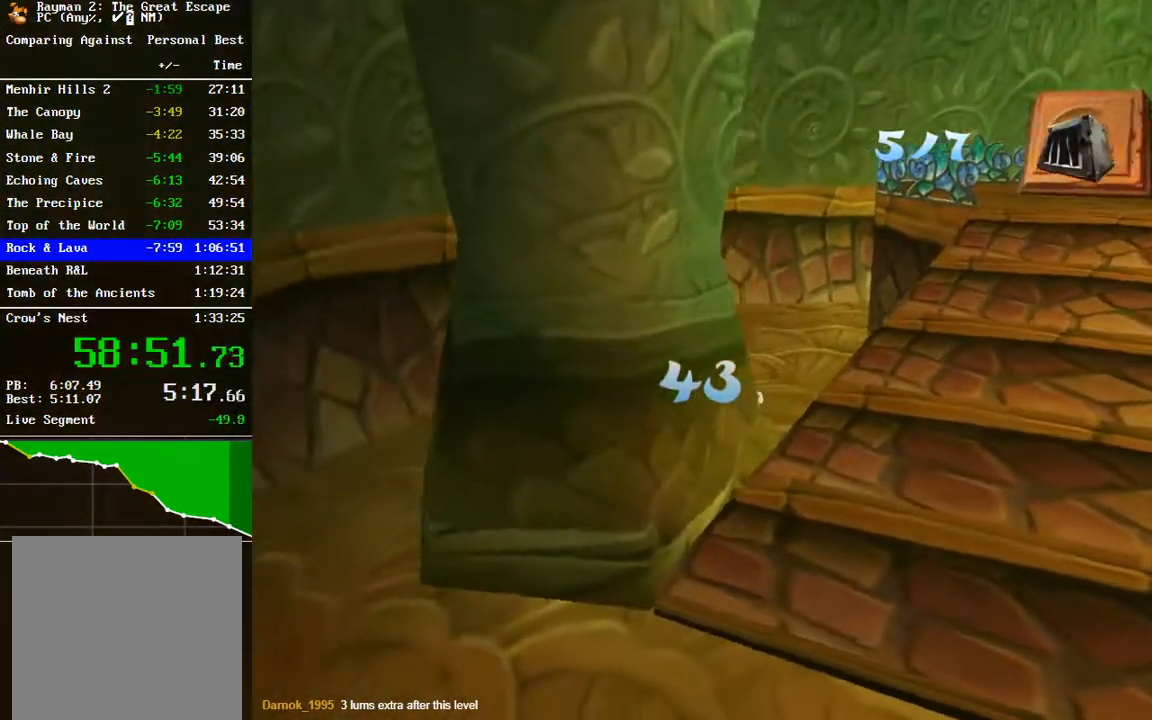
{"buttons": [], "left_stick": "left", "right_stick": "center", "events": []}
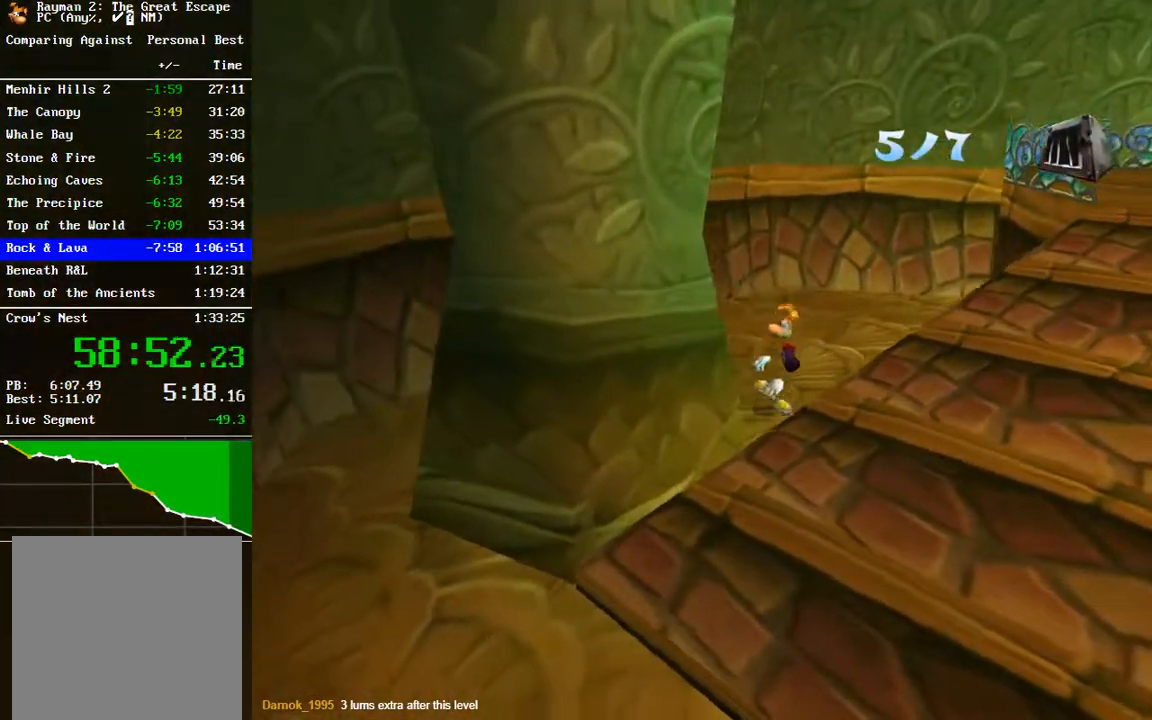
{"buttons": [], "left_stick": "up-left", "right_stick": "center", "events": [[217, "left_stick", "up"], [500, "left_stick", "up-left"]]}
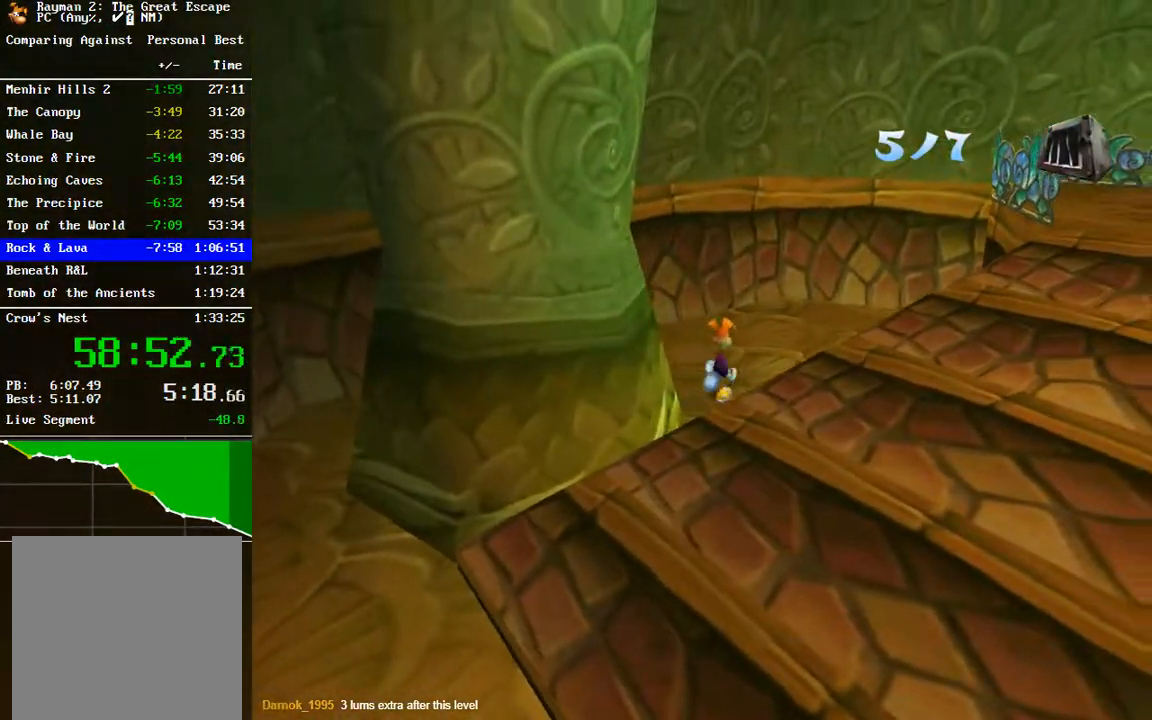
{"buttons": [], "left_stick": "up-left", "right_stick": "center", "events": []}
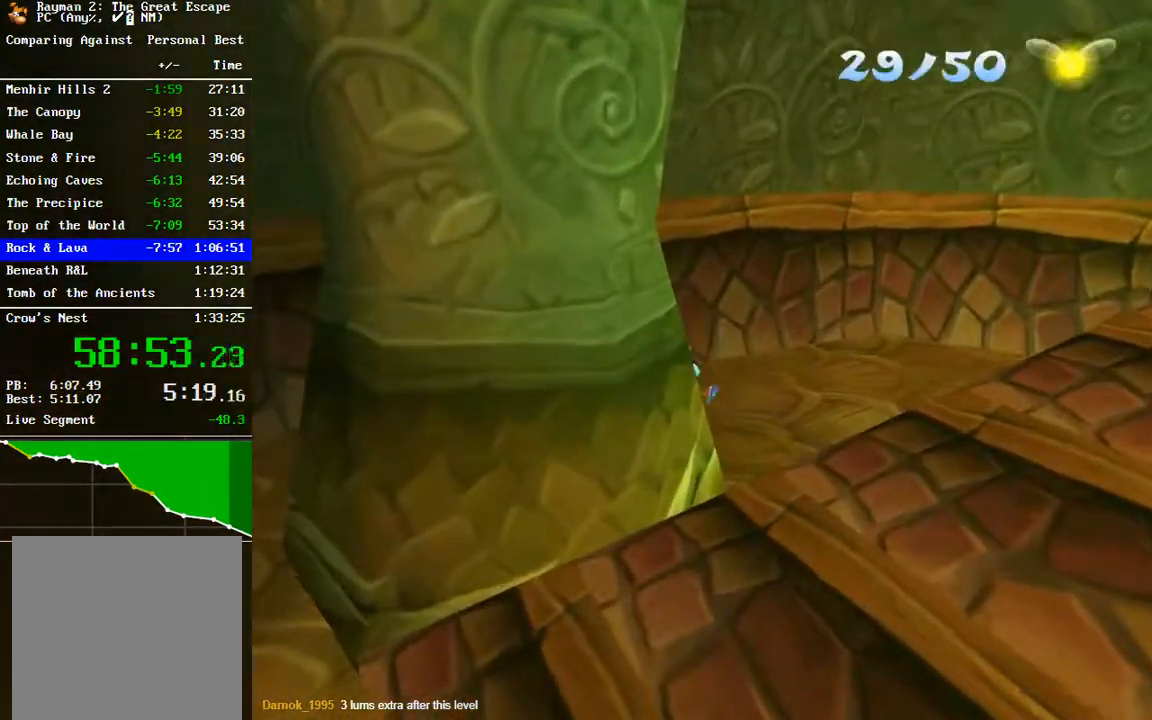
{"buttons": [], "left_stick": "down-right", "right_stick": "right", "events": [[167, "left_stick", "down-right"], [383, "right_stick", "right"]]}
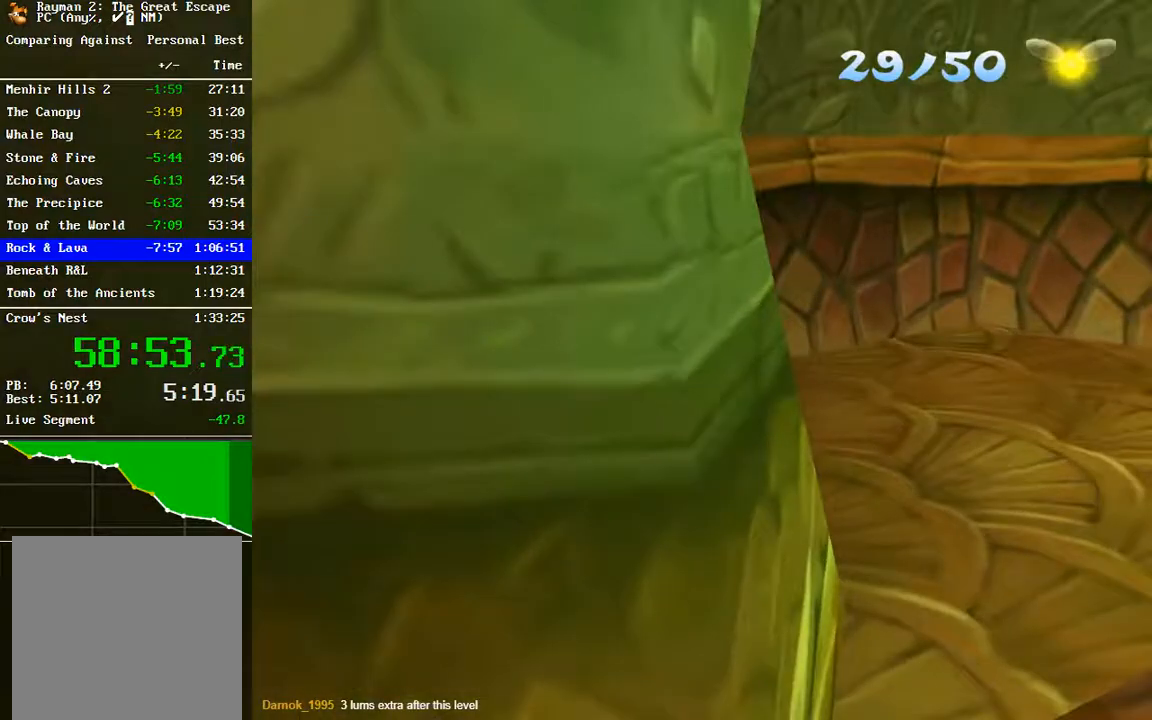
{"buttons": [], "left_stick": "right", "right_stick": "center", "events": [[67, "right_stick", "center"], [483, "left_stick", "right"]]}
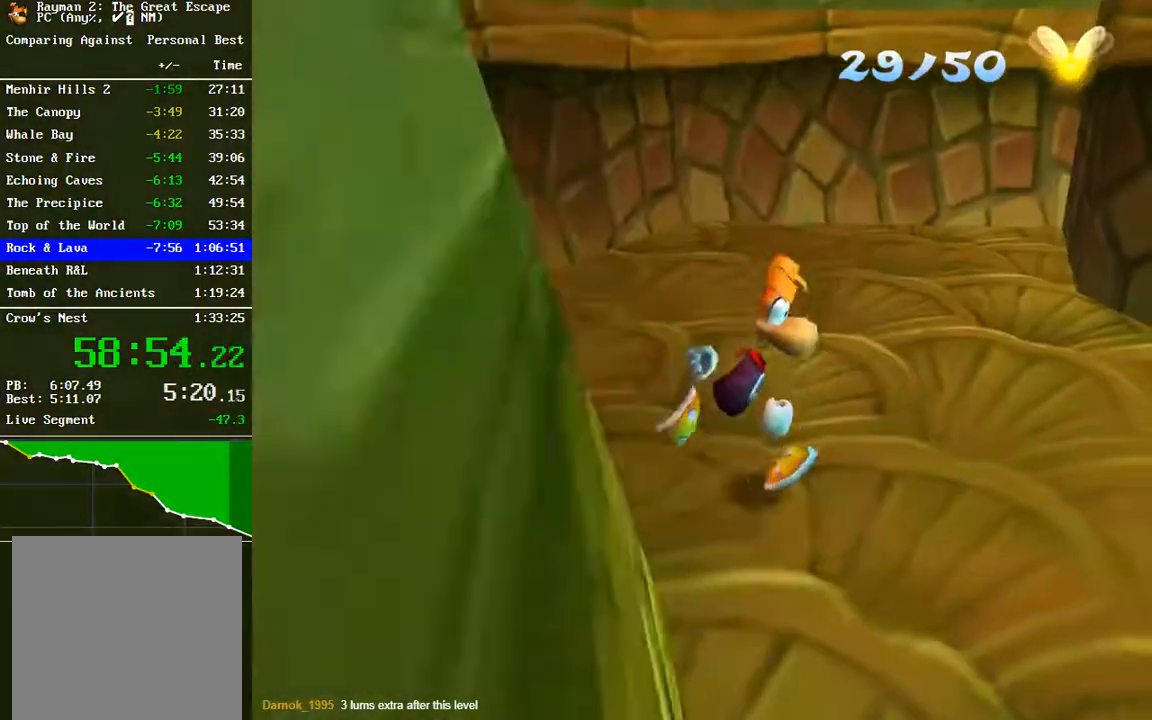
{"buttons": ["A"], "left_stick": "down-right", "right_stick": "center", "events": [[183, "left_stick", "down-right"], [233, "A", "down"]]}
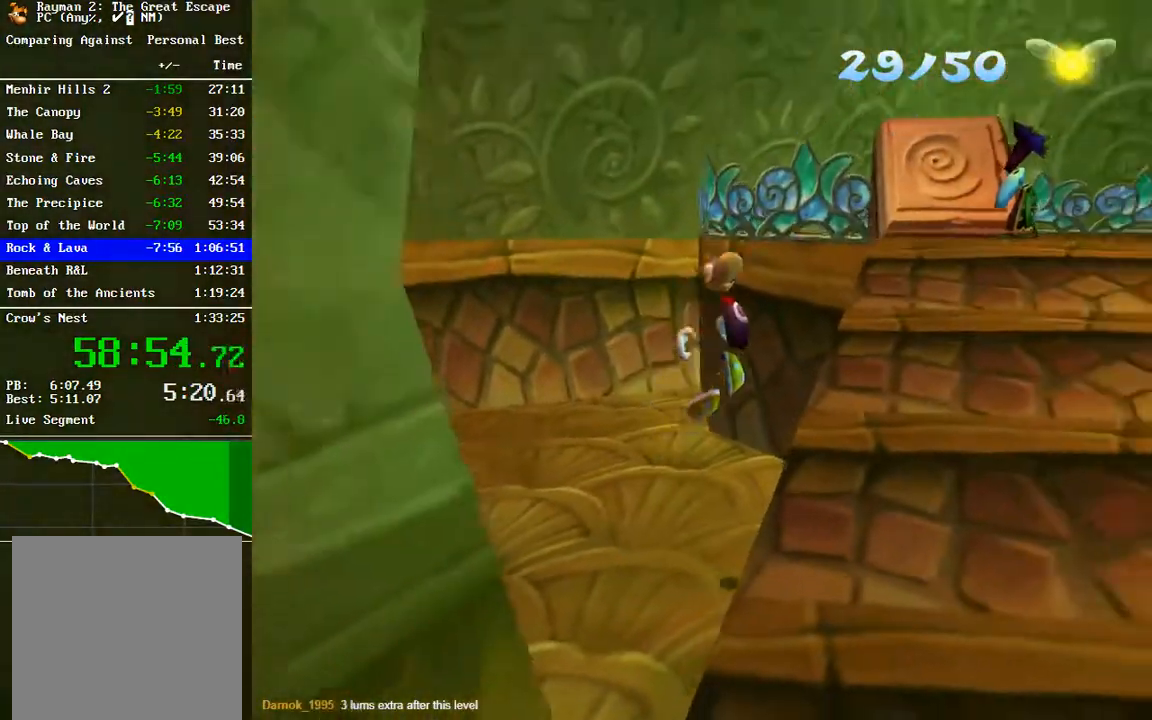
{"buttons": [], "left_stick": "right", "right_stick": "center", "events": [[17, "A", "up"], [433, "left_stick", "right"]]}
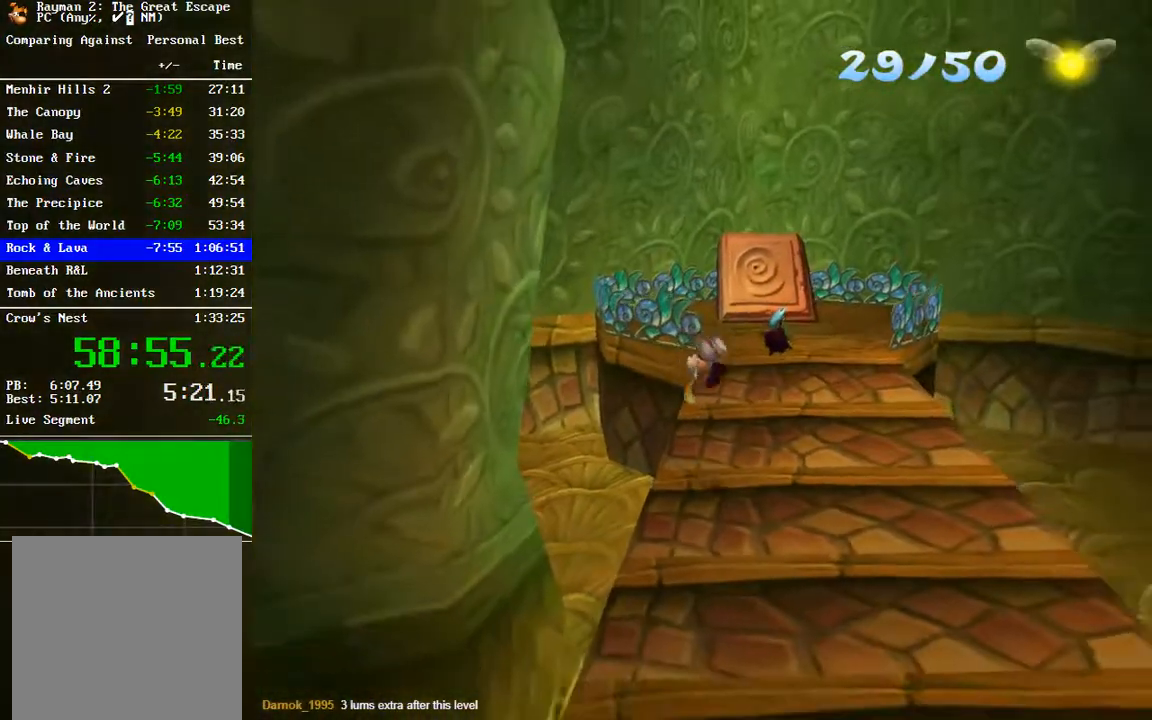
{"buttons": [], "left_stick": "right", "right_stick": "center", "events": []}
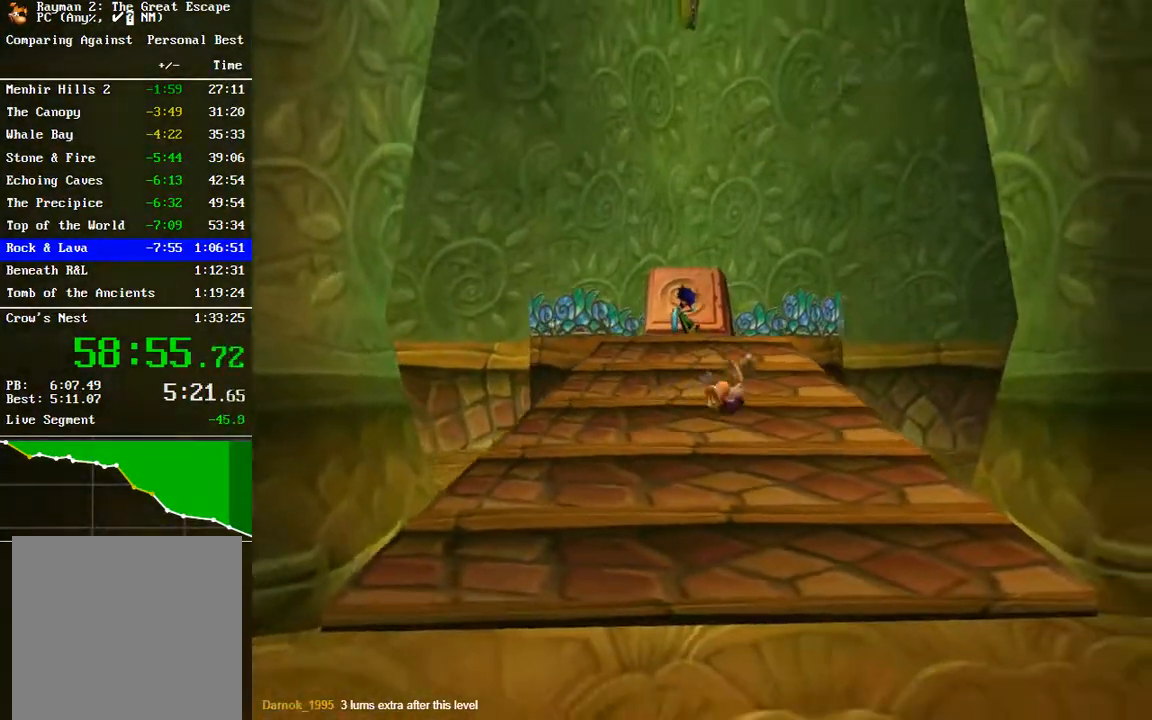
{"buttons": [], "left_stick": "up-right", "right_stick": "center", "events": [[400, "left_stick", "up-right"]]}
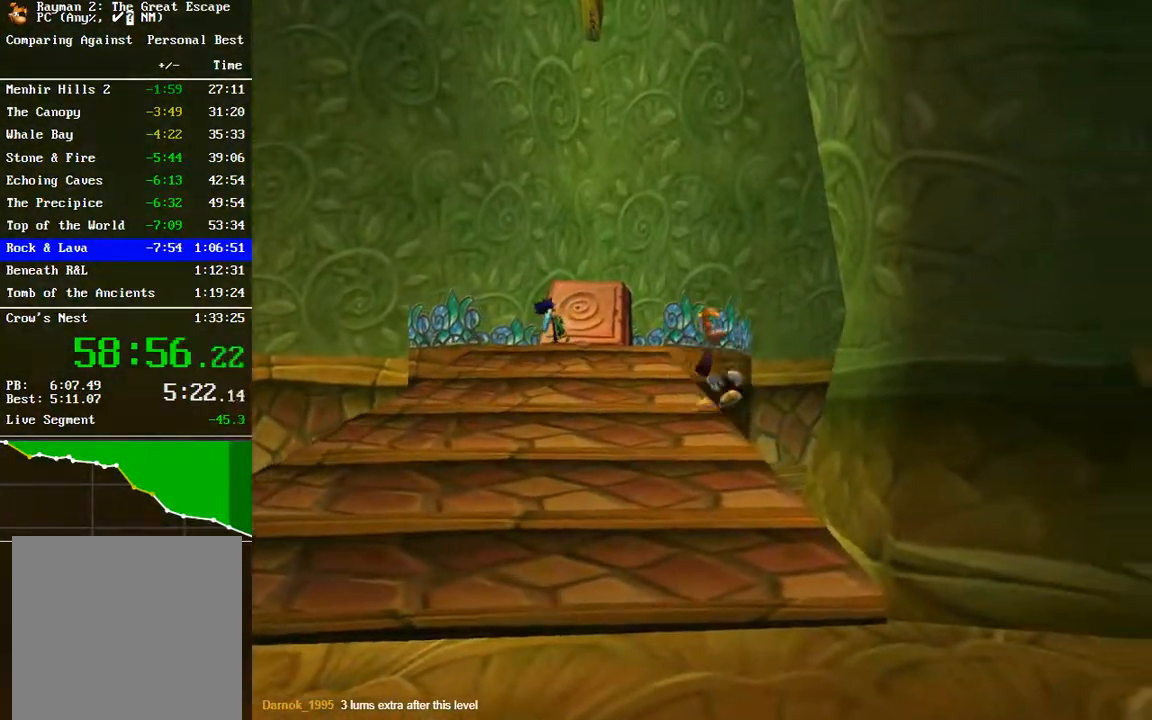
{"buttons": [], "left_stick": "up-right", "right_stick": "center", "events": []}
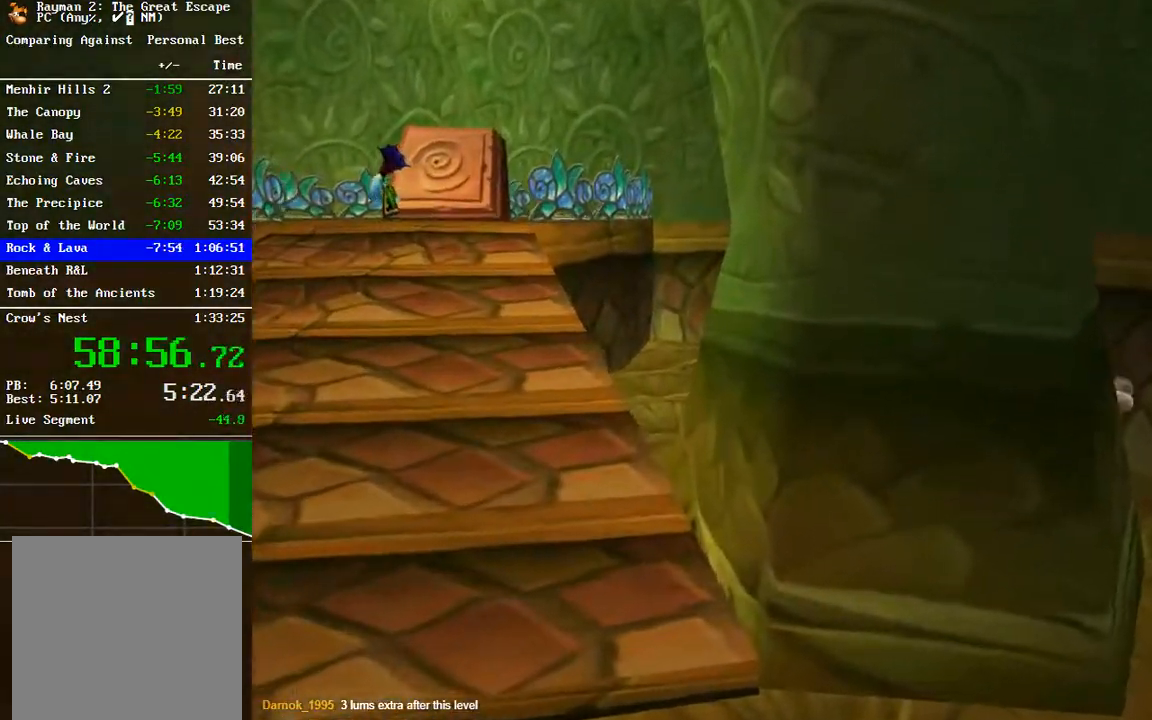
{"buttons": [], "left_stick": "right", "right_stick": "center", "events": [[467, "left_stick", "right"]]}
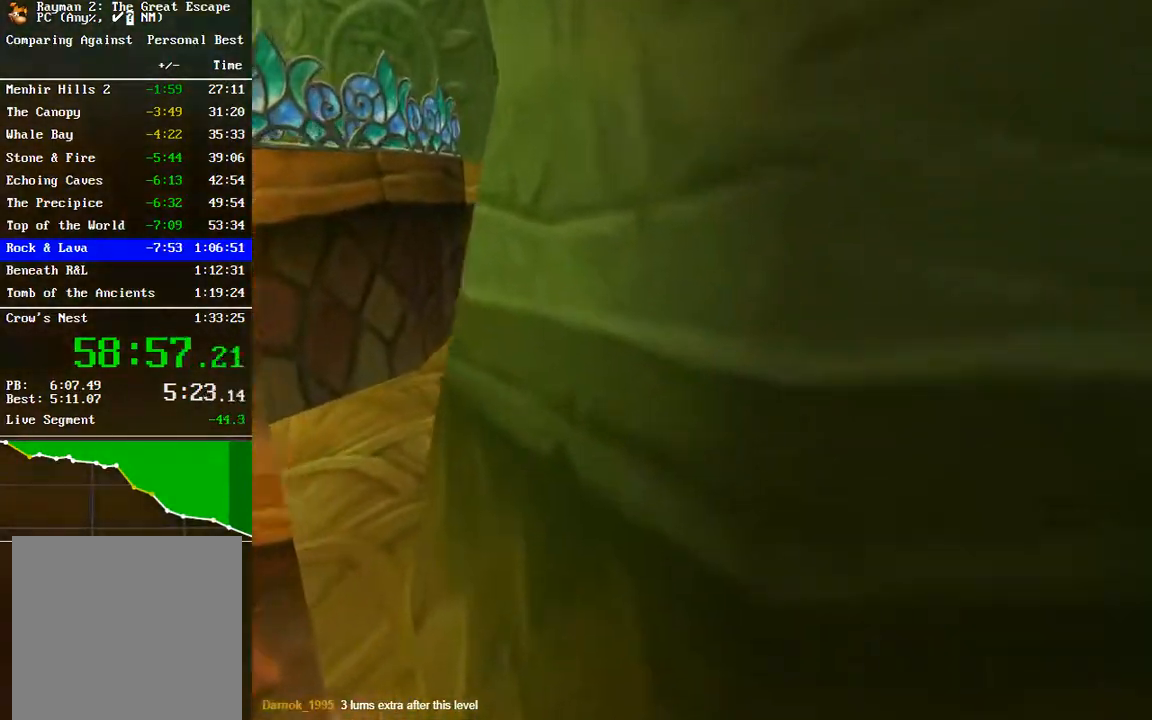
{"buttons": [], "left_stick": "up-left", "right_stick": "center", "events": [[450, "left_stick", "up-left"]]}
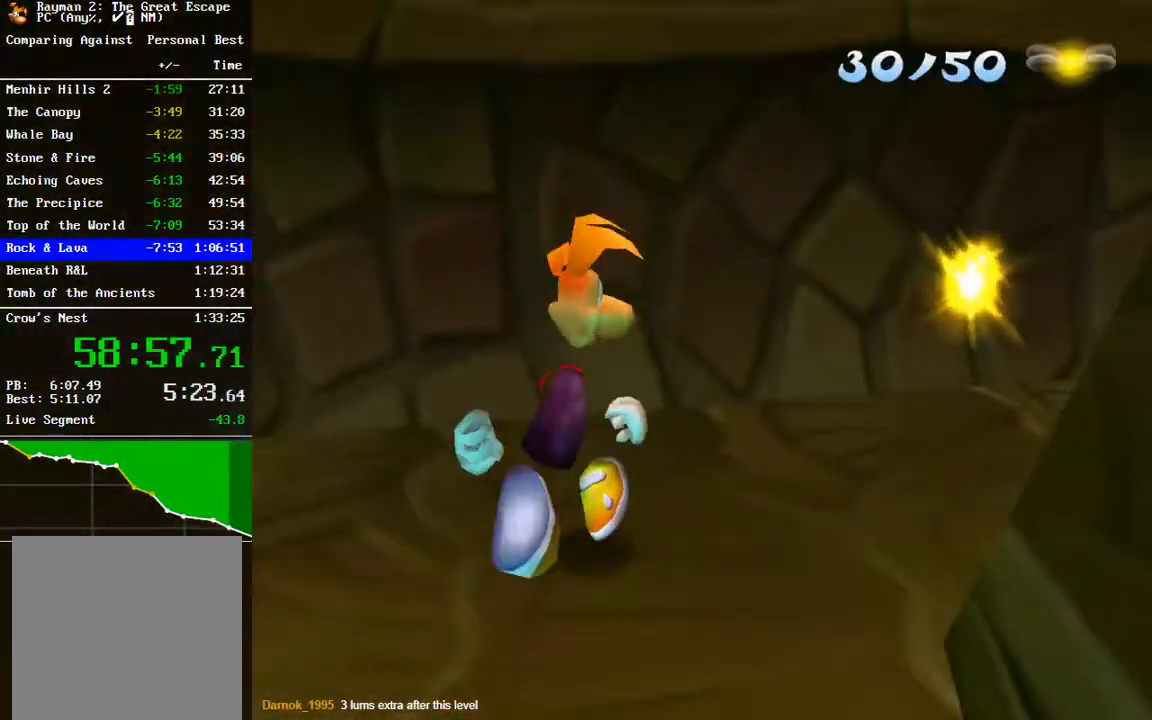
{"buttons": [], "left_stick": "left", "right_stick": "left", "events": [[167, "left_stick", "left"], [183, "right_stick", "left"]]}
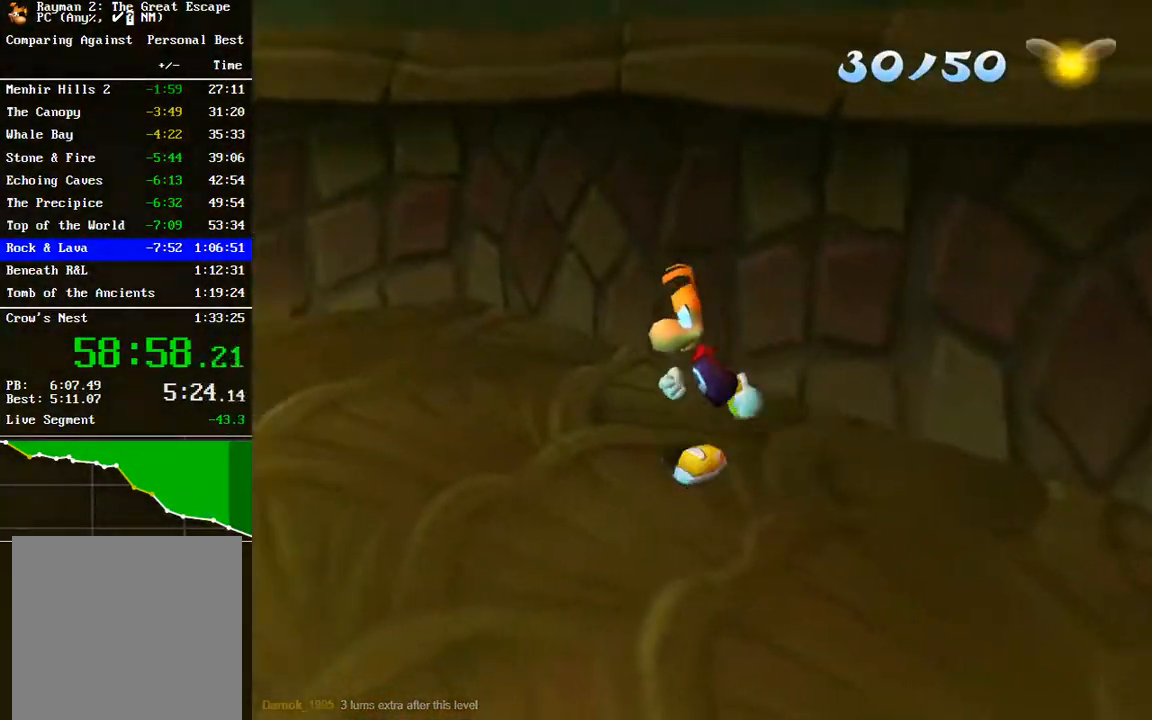
{"buttons": [], "left_stick": "left", "right_stick": "center", "events": [[67, "right_stick", "center"]]}
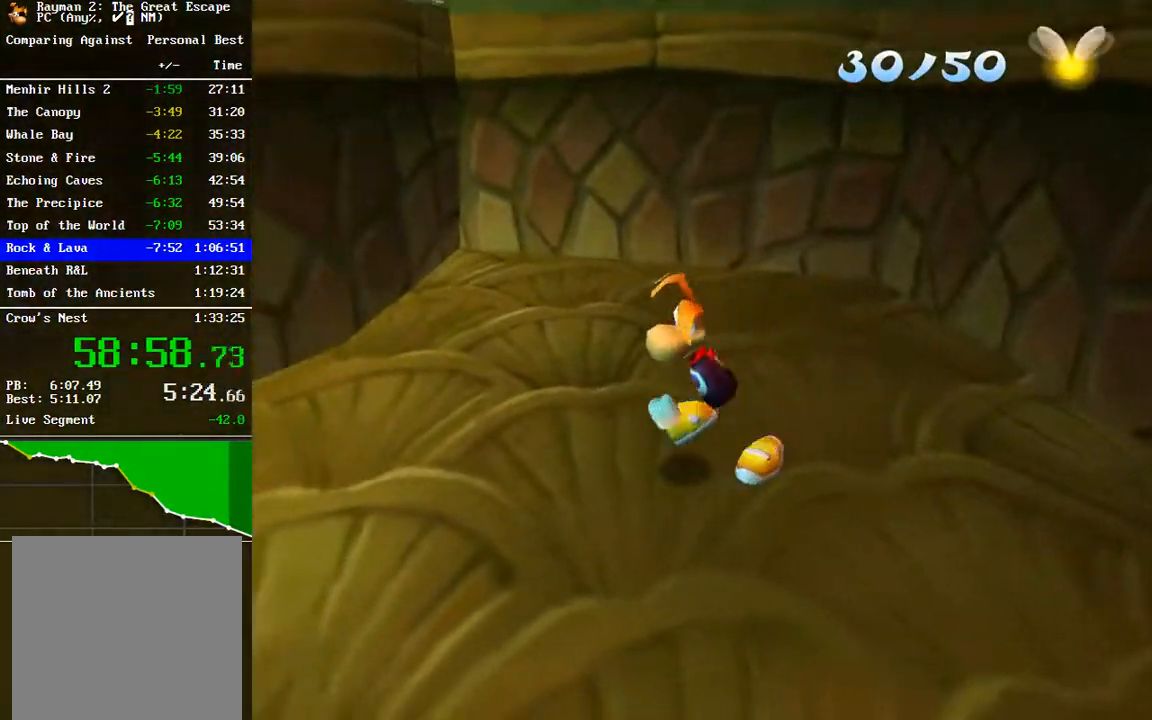
{"buttons": ["A"], "left_stick": "up-left", "right_stick": "center", "events": [[233, "A", "down"], [267, "left_stick", "up-left"]]}
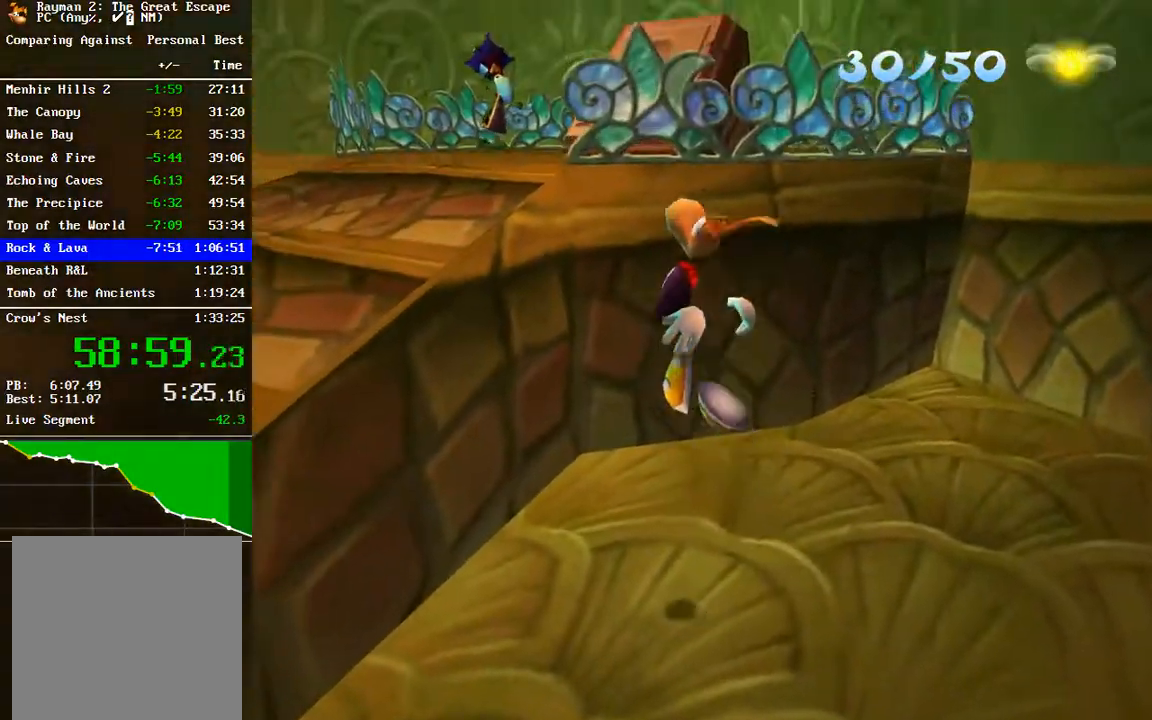
{"buttons": [], "left_stick": "up-left", "right_stick": "center", "events": [[417, "A", "up"]]}
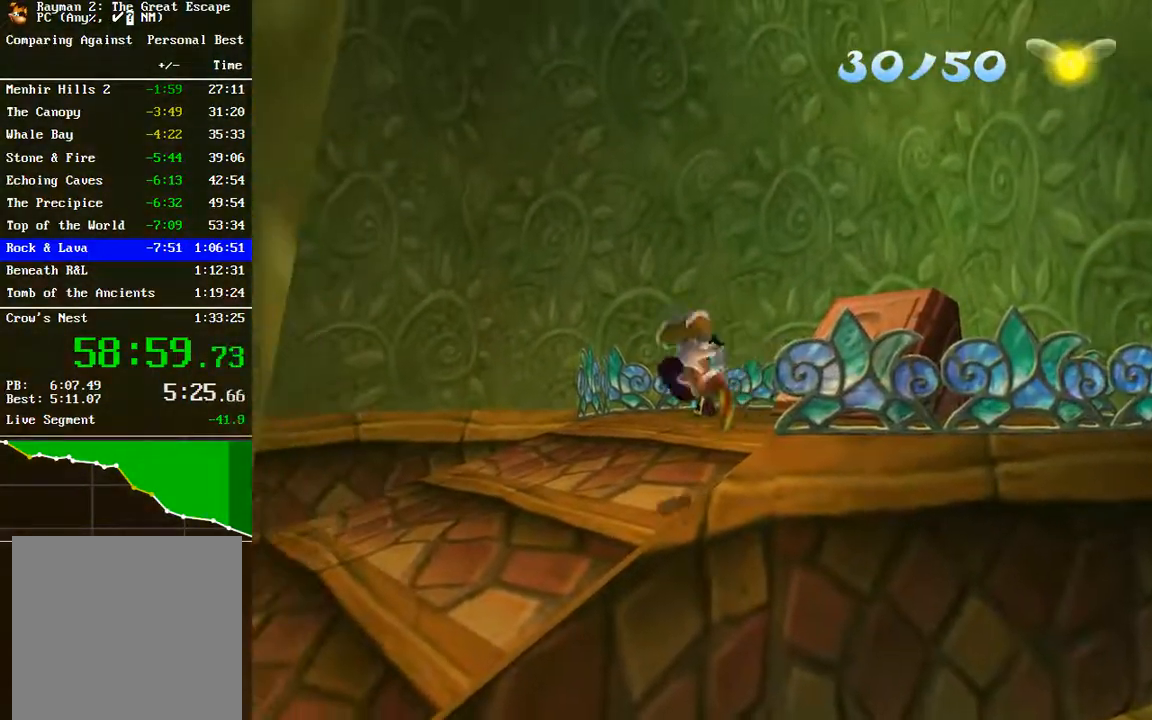
{"buttons": [], "left_stick": "center", "right_stick": "center", "events": [[117, "left_stick", "up"], [450, "left_stick", "center"]]}
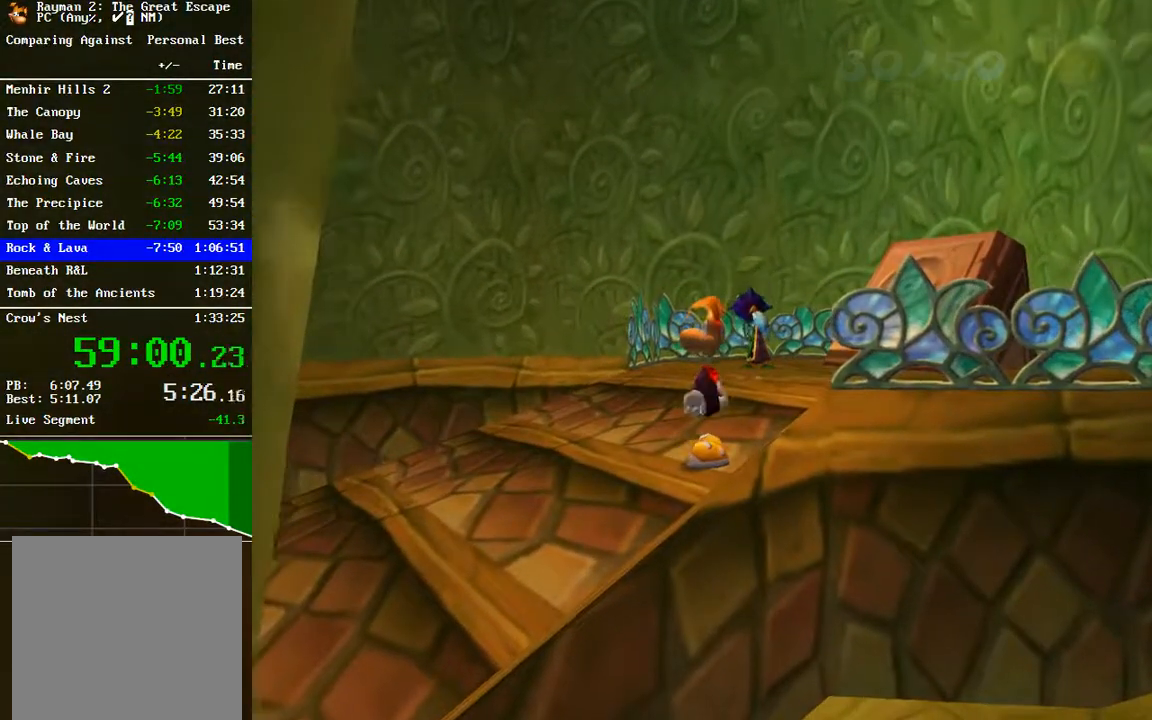
{"buttons": [], "left_stick": "center", "right_stick": "center", "events": []}